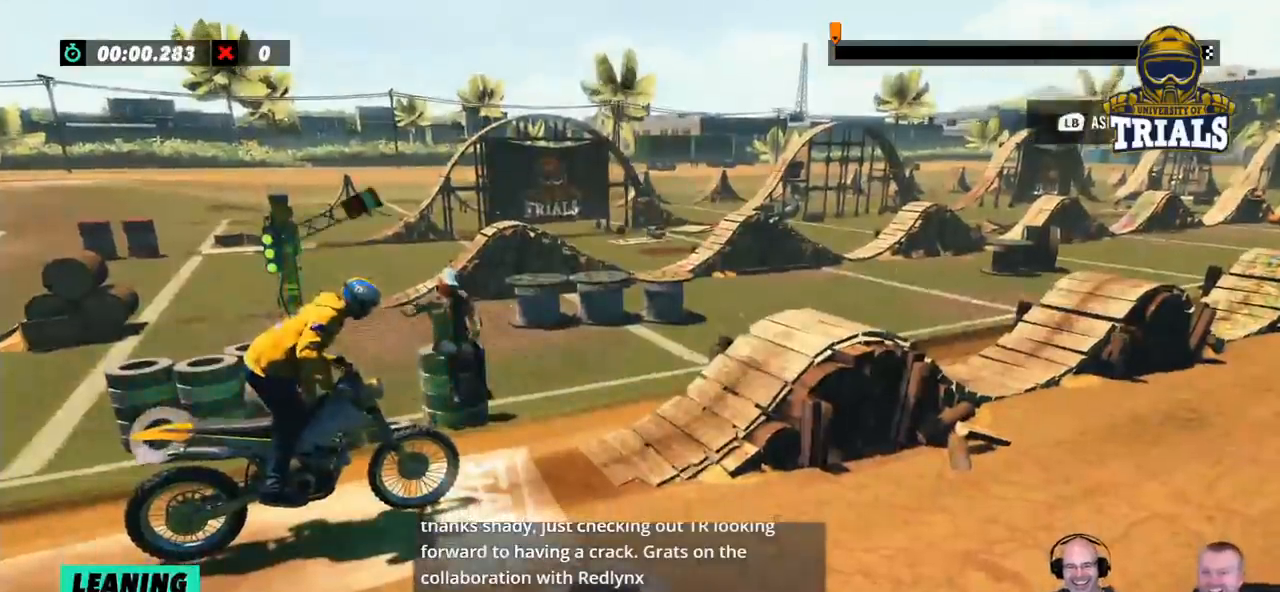
Gameplay with a controller (Xbox layout); each line is a JSON object with the inputs held at the frame after it. "events" lists button and stick changes between this image and that frame as [ms after this image, input, new state], when the widget could be followed in between. Not read: A B DPAD_DOWN DPAD_LEFT DPAD_RIGHT DPAD_UP L1 L3 R1 R3 SELECT START X Y right_stick.
{"buttons": ["R2"], "left_stick": "center", "events": [[300, "R2", "down"]]}
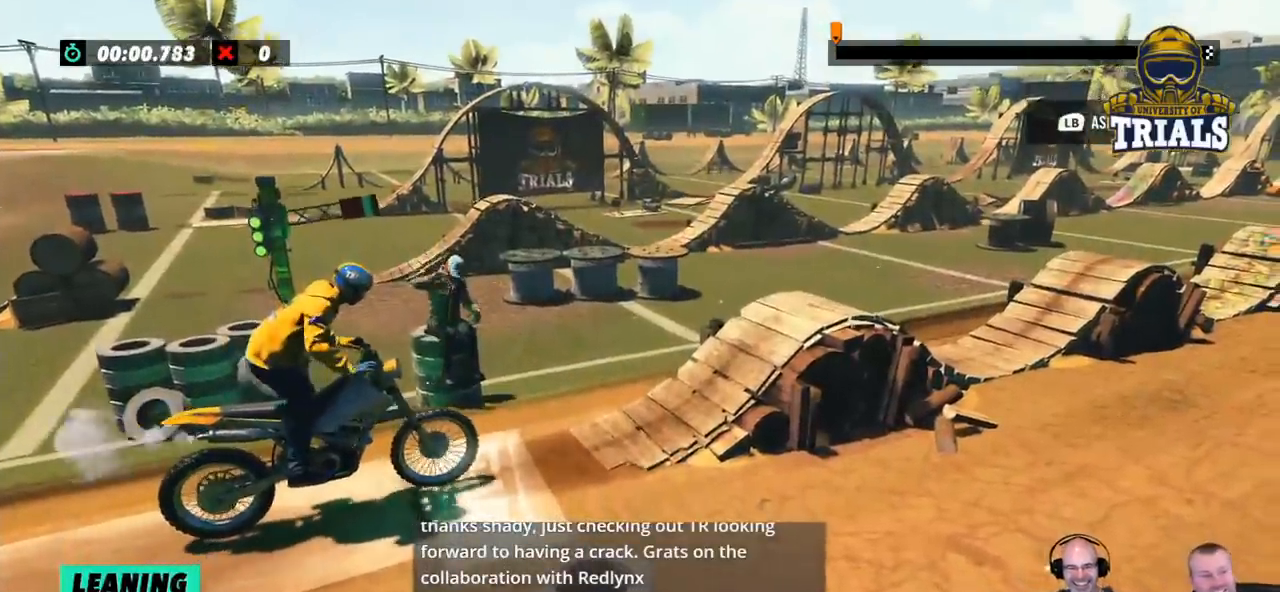
{"buttons": [], "left_stick": "left", "events": [[334, "left_stick", "left"], [484, "R2", "up"]]}
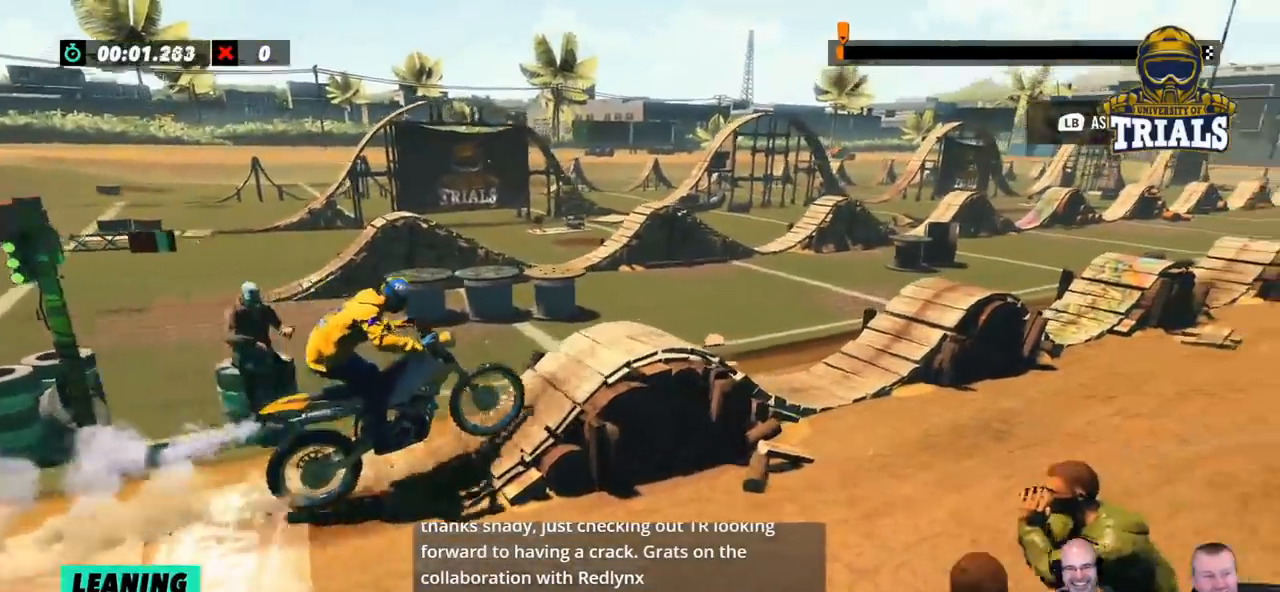
{"buttons": [], "left_stick": "center", "events": [[17, "left_stick", "center"]]}
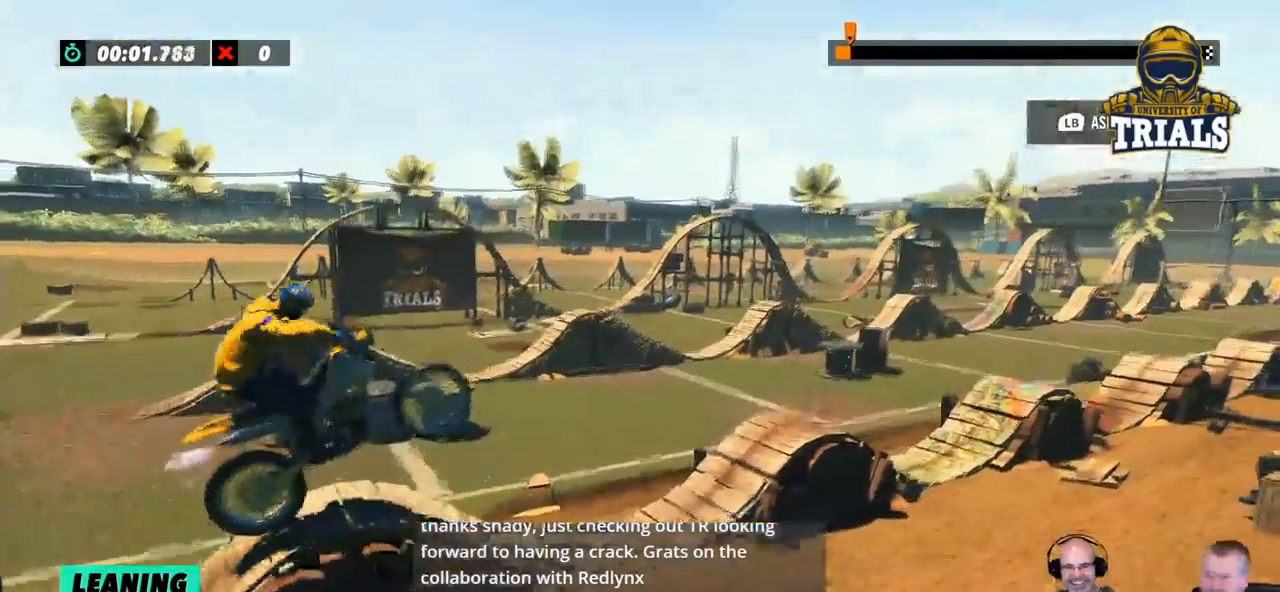
{"buttons": [], "left_stick": "left", "events": [[100, "left_stick", "left"]]}
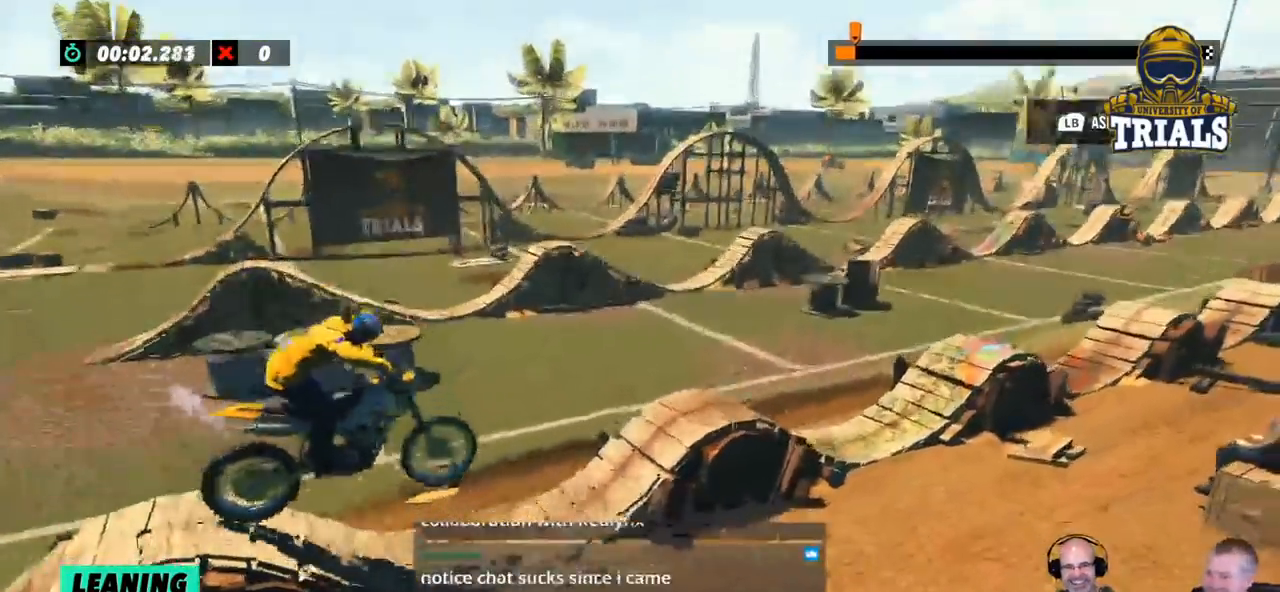
{"buttons": ["R2"], "left_stick": "center", "events": [[151, "left_stick", "center"], [301, "R2", "down"]]}
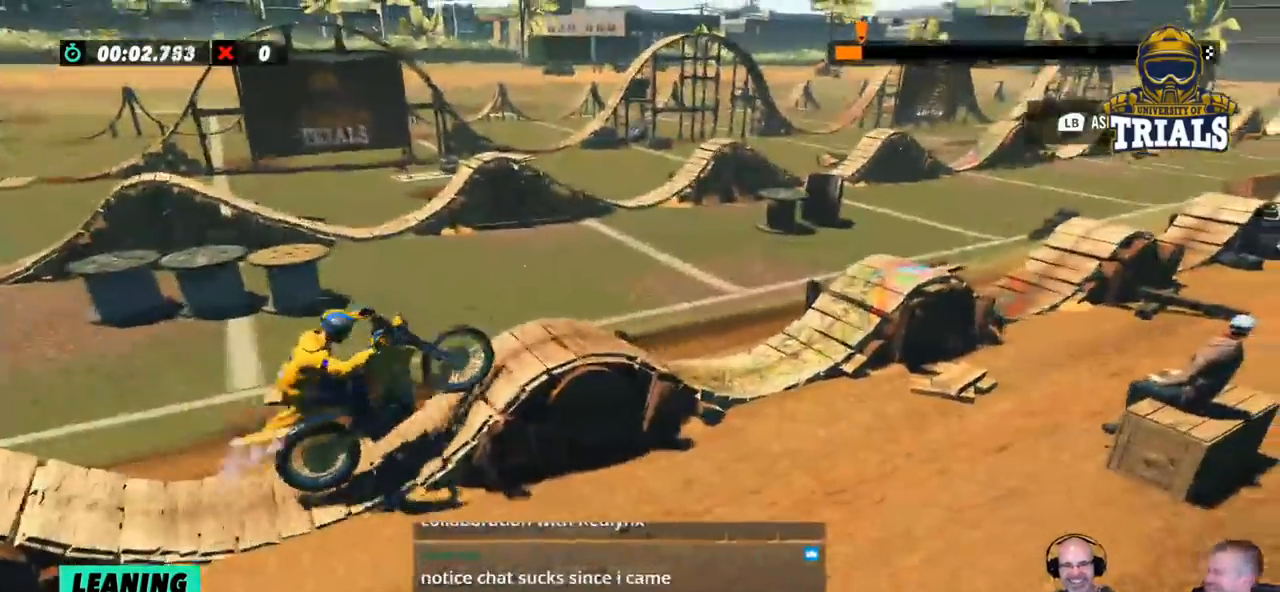
{"buttons": [], "left_stick": "right", "events": [[318, "R2", "up"], [335, "left_stick", "right"]]}
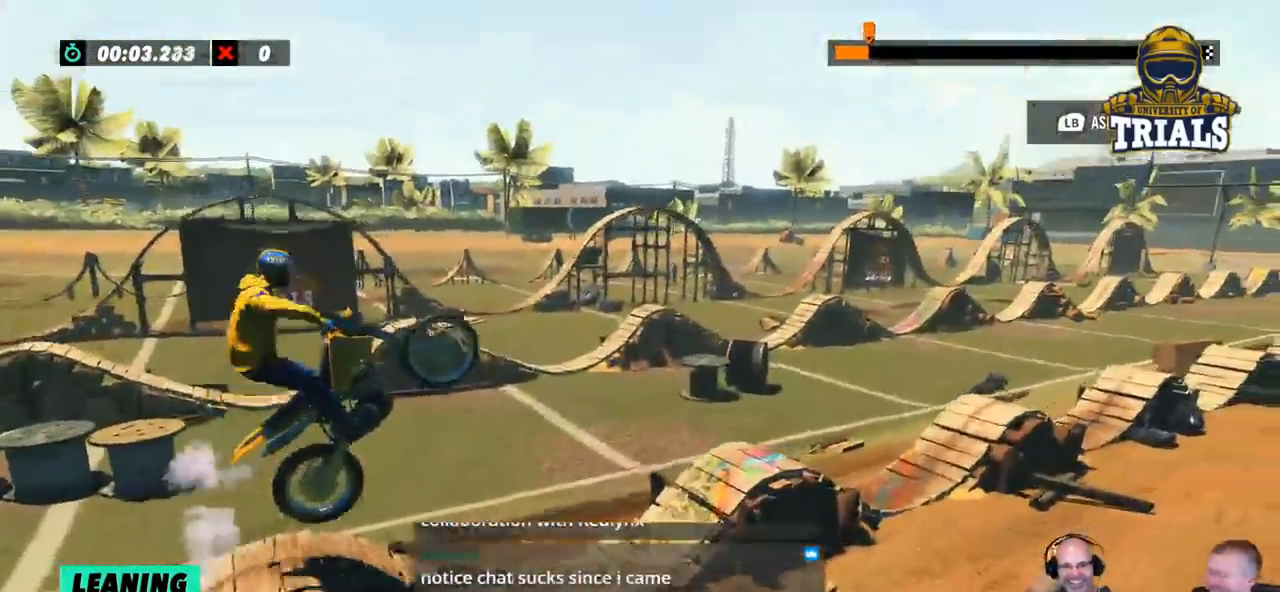
{"buttons": [], "left_stick": "center", "events": [[16, "left_stick", "center"], [317, "left_stick", "left"], [417, "left_stick", "center"]]}
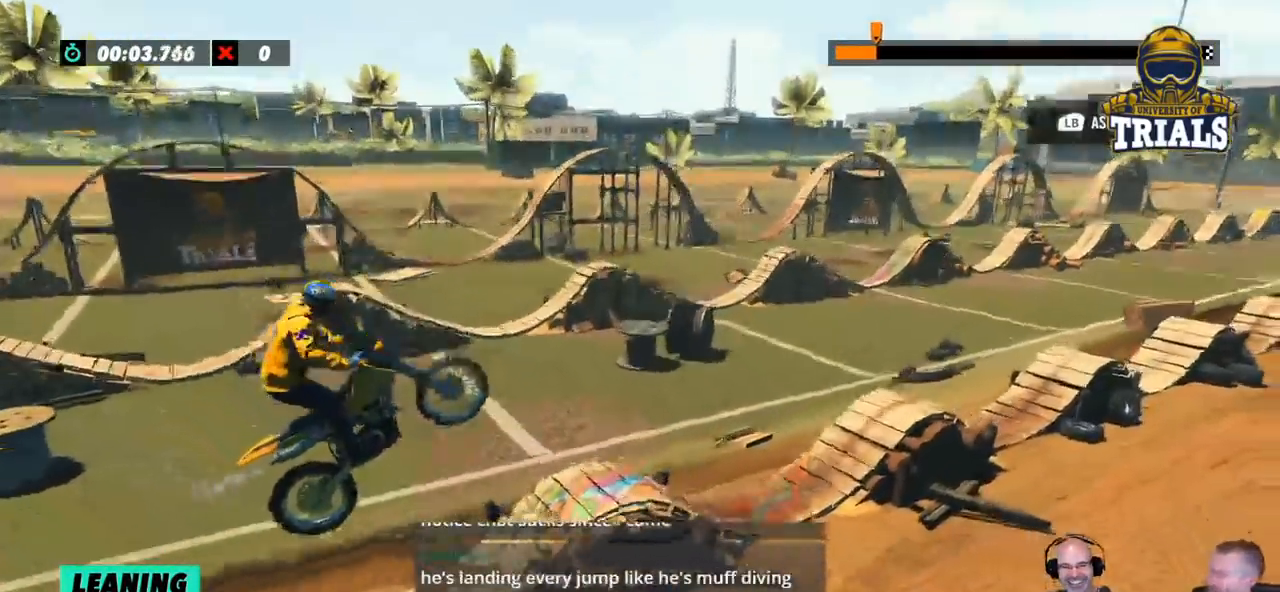
{"buttons": ["R2"], "left_stick": "right", "events": [[234, "R2", "down"], [368, "left_stick", "right"]]}
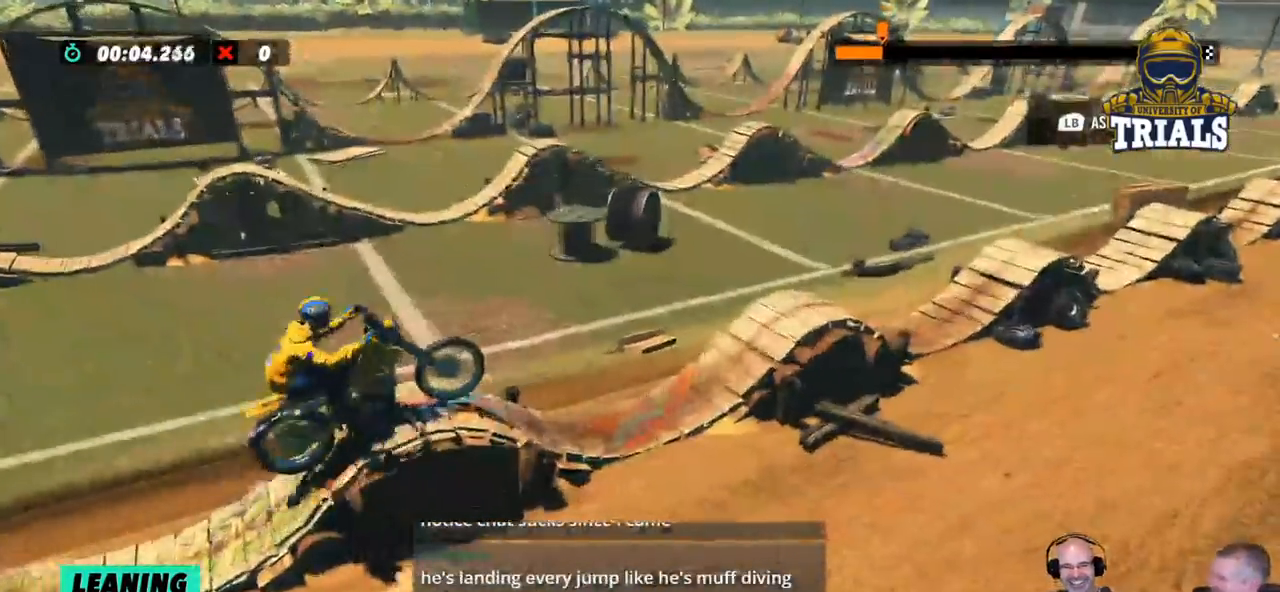
{"buttons": ["R2"], "left_stick": "left", "events": [[184, "left_stick", "center"], [268, "left_stick", "left"]]}
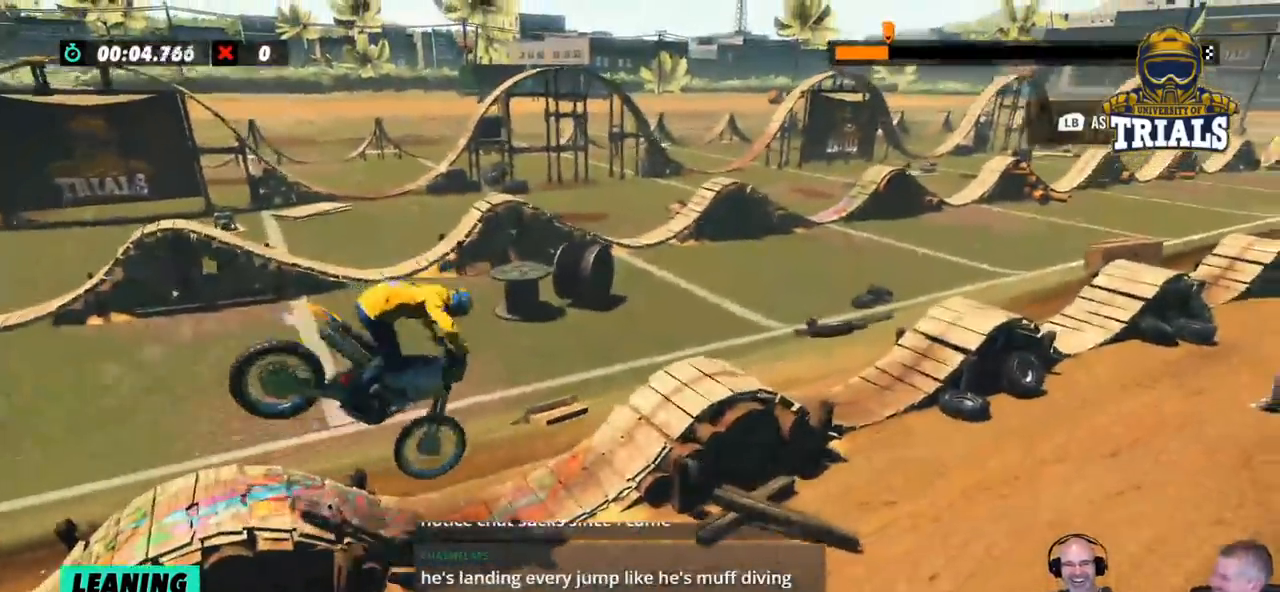
{"buttons": [], "left_stick": "left", "events": [[34, "R2", "up"]]}